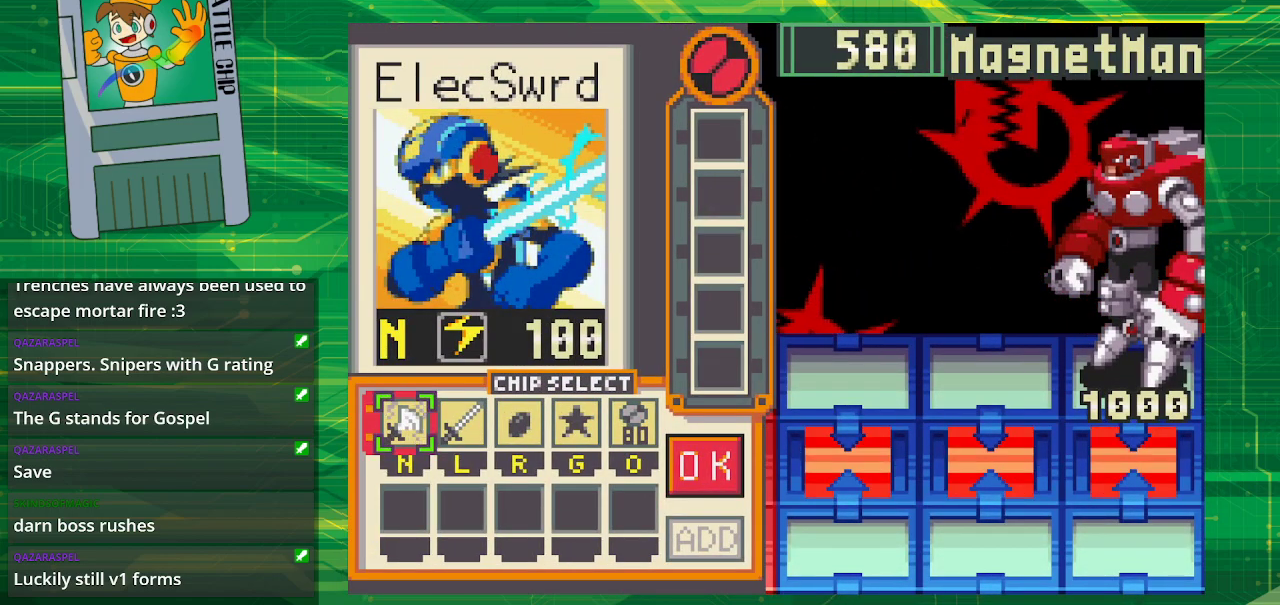
Gameplay with a controller (Nintendo layout); each line is a JSON object with the inputs held at the frame after it. "events" lists button and stick changes between this image and that frame as [ms after this image, input, new state], when the widget could be followed in between. Not read: L1 L3 R1 R3.
{"buttons": ["DPAD_RIGHT"], "events": [[67, "DPAD_RIGHT", "down"], [117, "DPAD_RIGHT", "up"], [500, "DPAD_RIGHT", "down"]]}
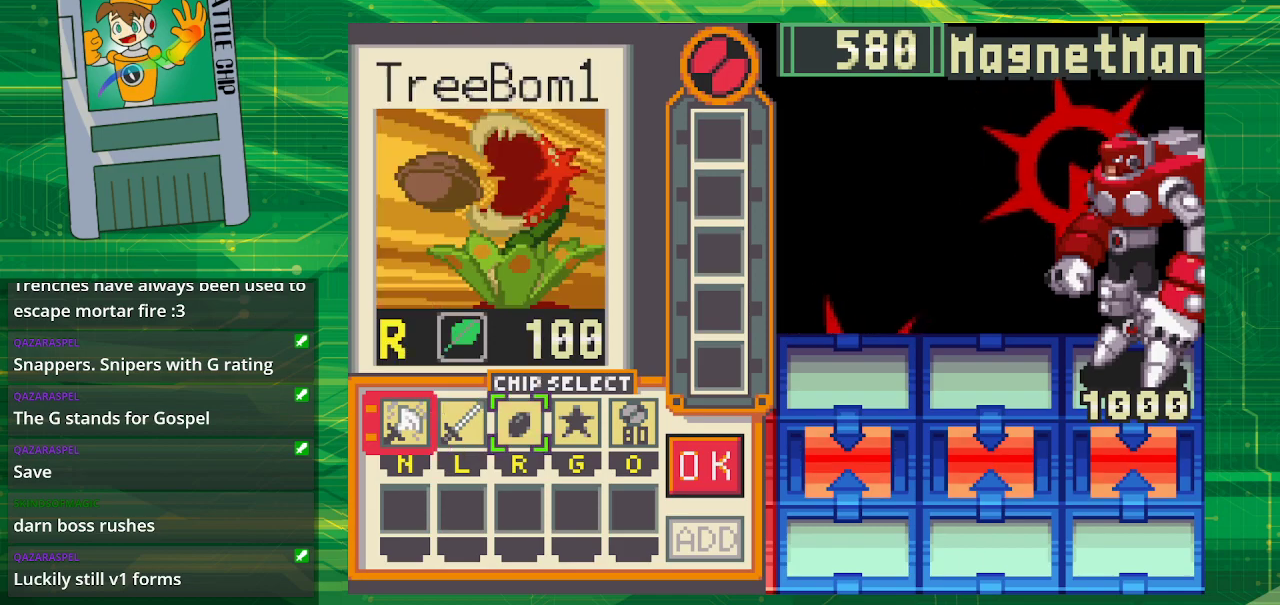
{"buttons": [], "events": [[117, "DPAD_RIGHT", "up"], [283, "DPAD_RIGHT", "down"], [450, "DPAD_RIGHT", "up"]]}
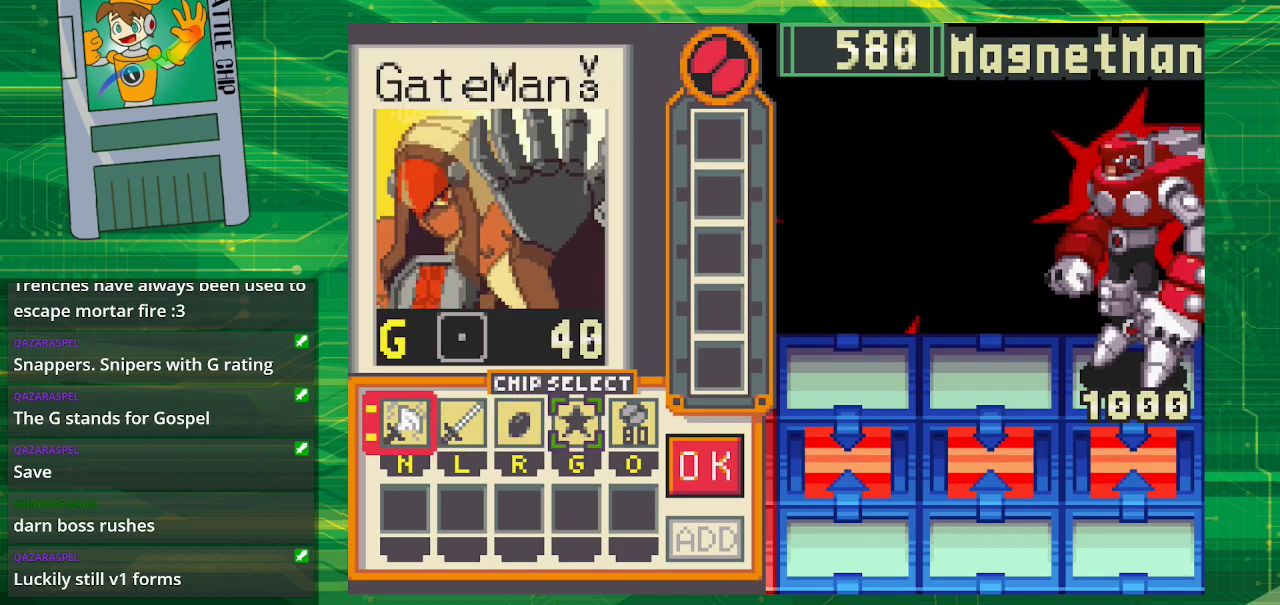
{"buttons": [], "events": []}
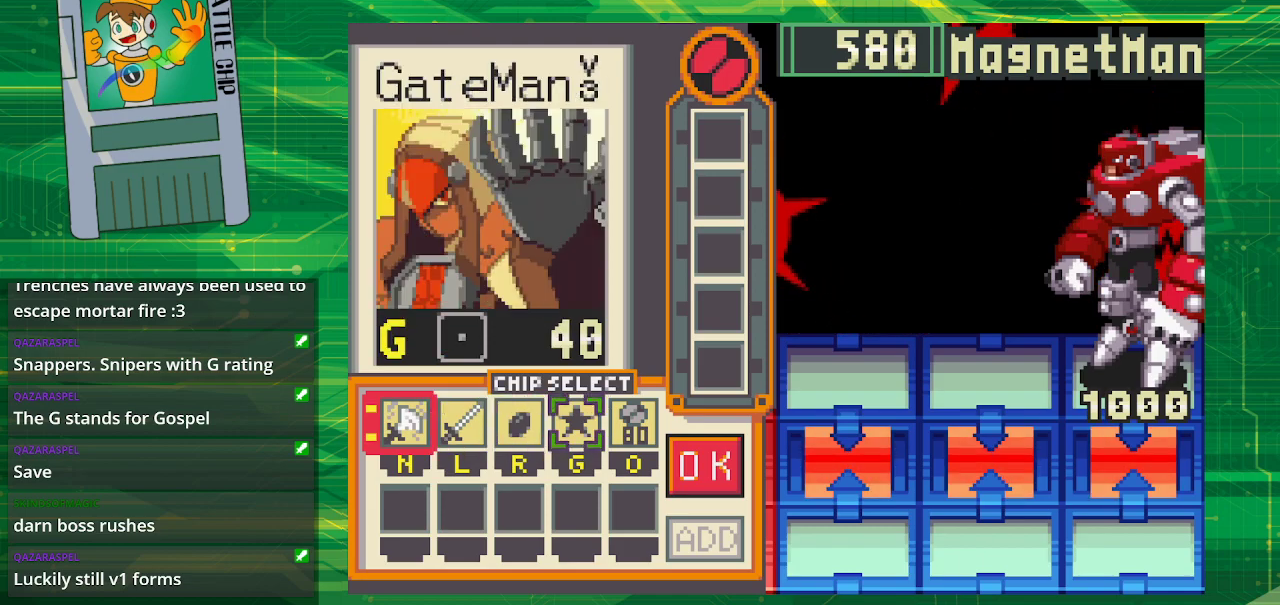
{"buttons": [], "events": []}
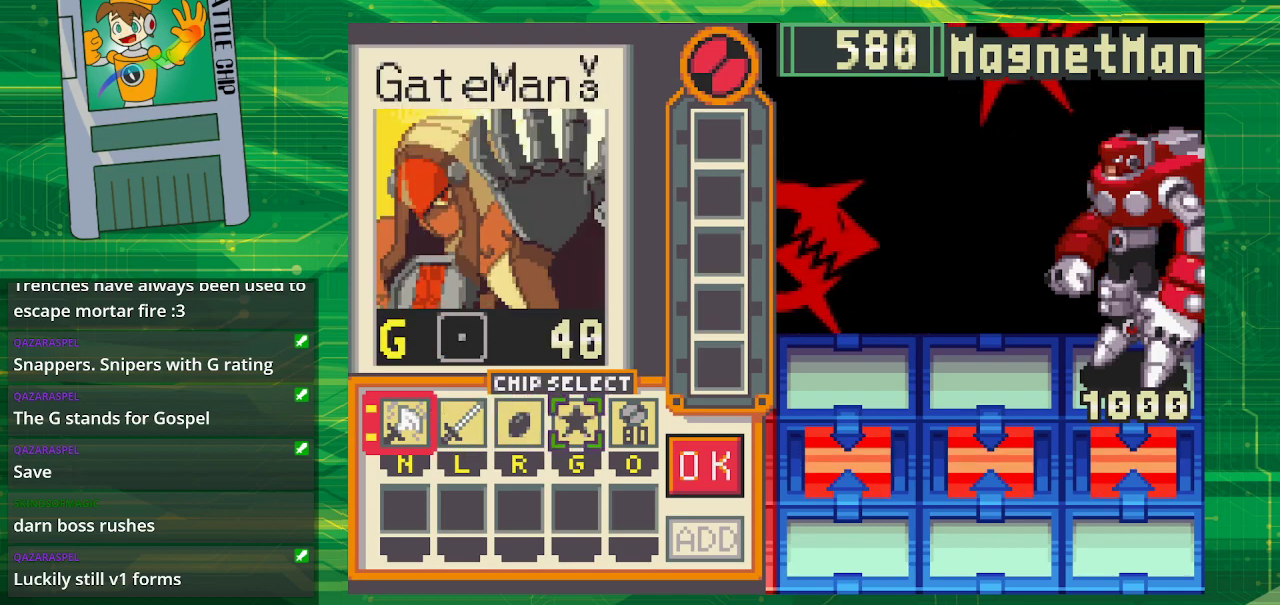
{"buttons": [], "events": []}
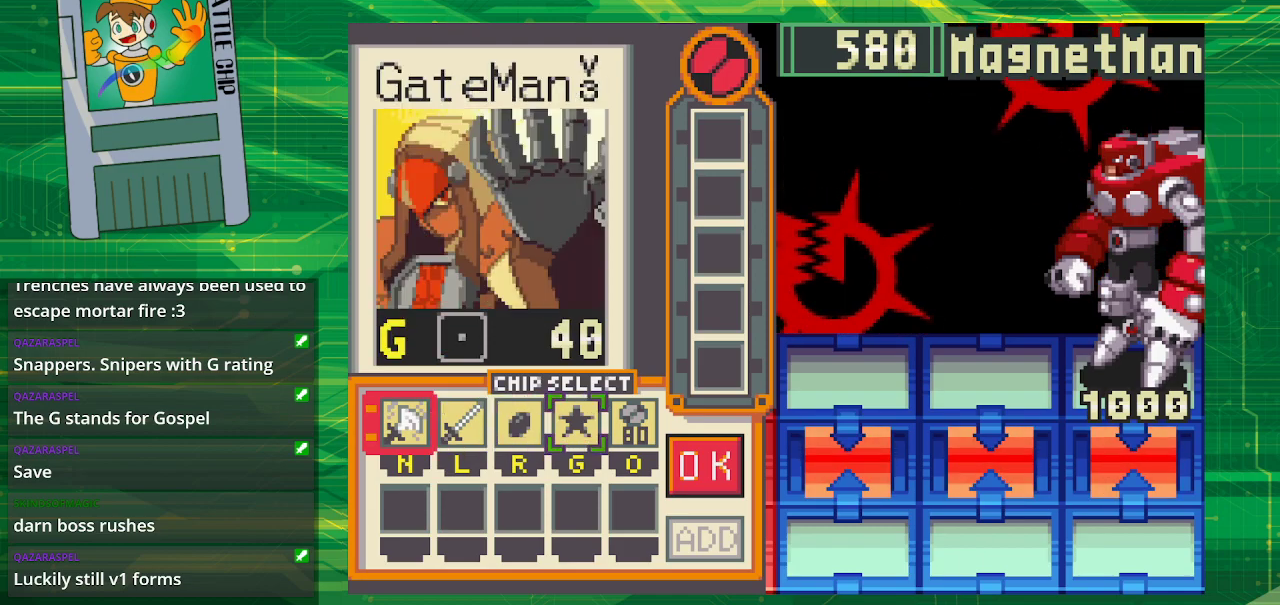
{"buttons": [], "events": []}
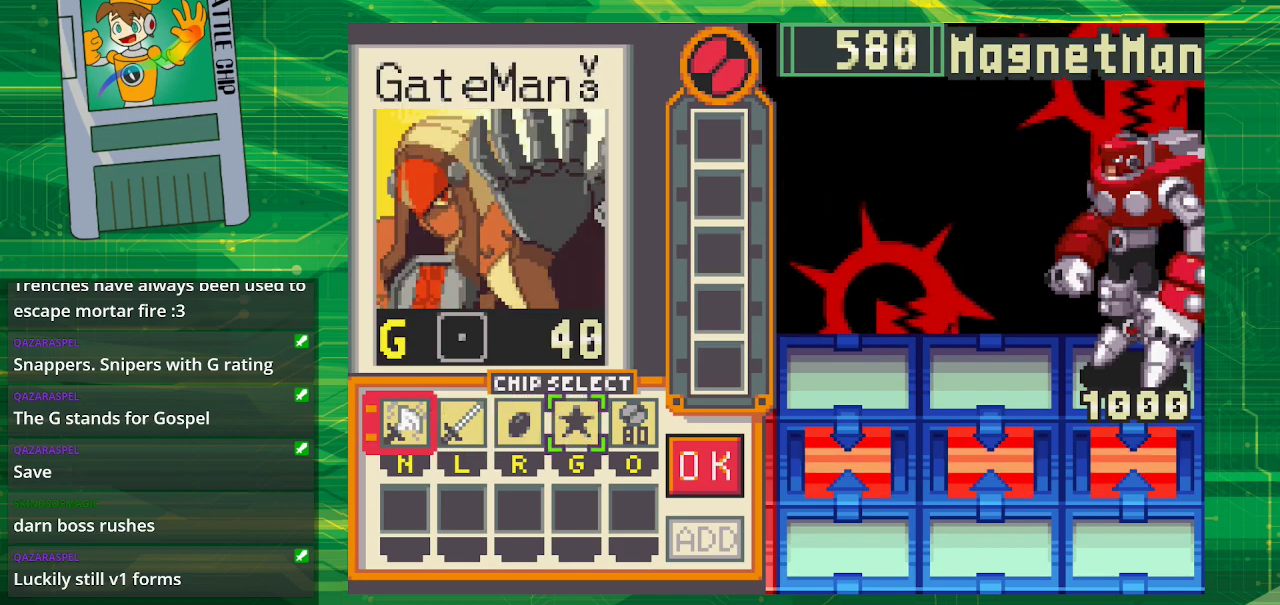
{"buttons": [], "events": []}
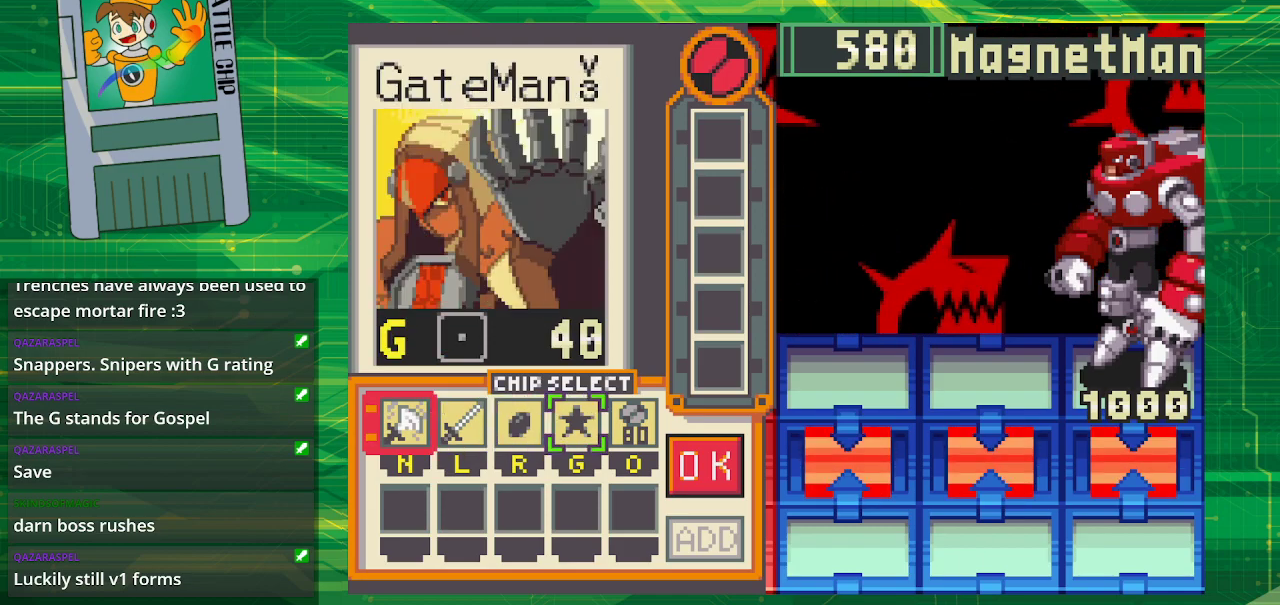
{"buttons": [], "events": []}
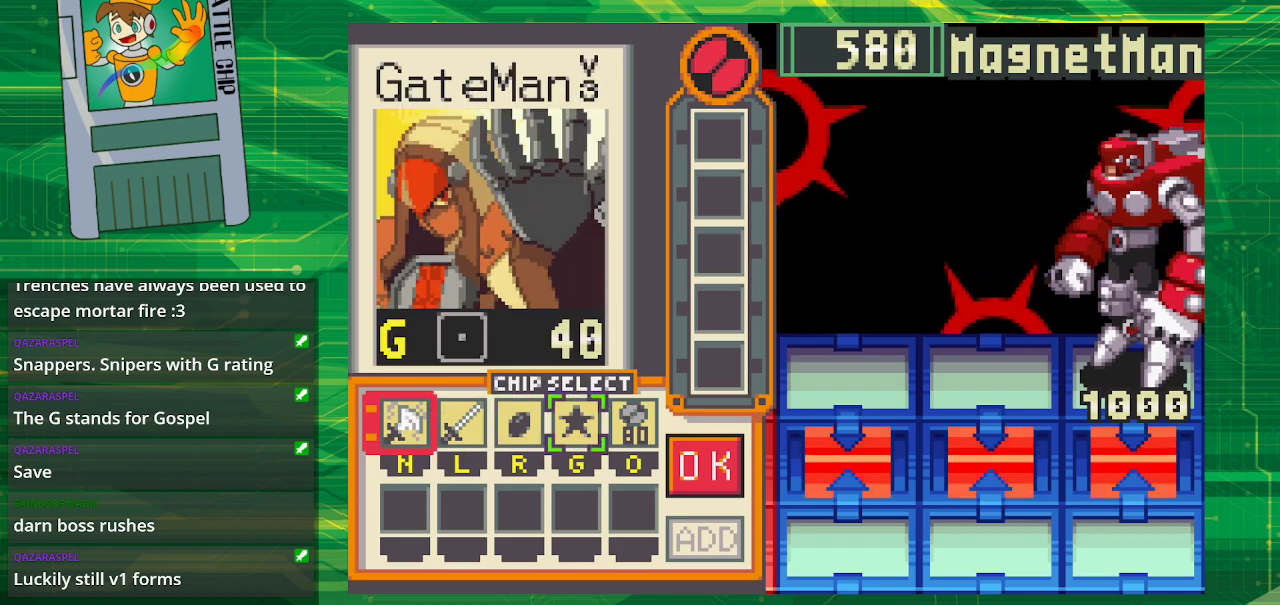
{"buttons": ["DPAD_LEFT"], "events": [[467, "DPAD_LEFT", "down"]]}
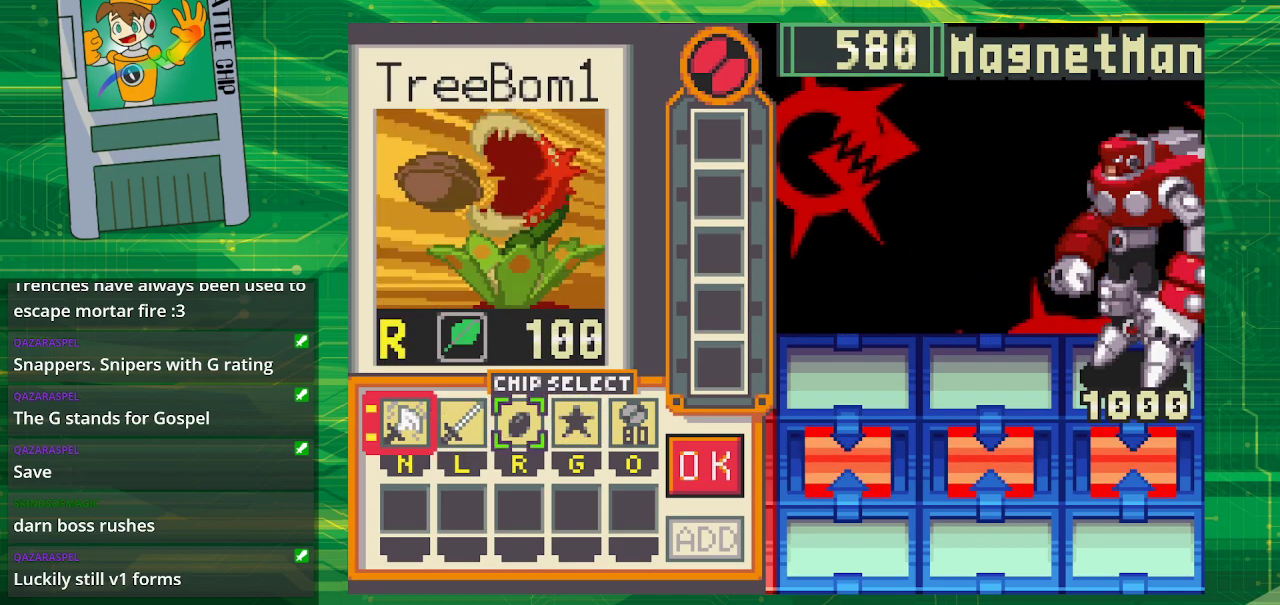
{"buttons": [], "events": [[67, "DPAD_LEFT", "up"]]}
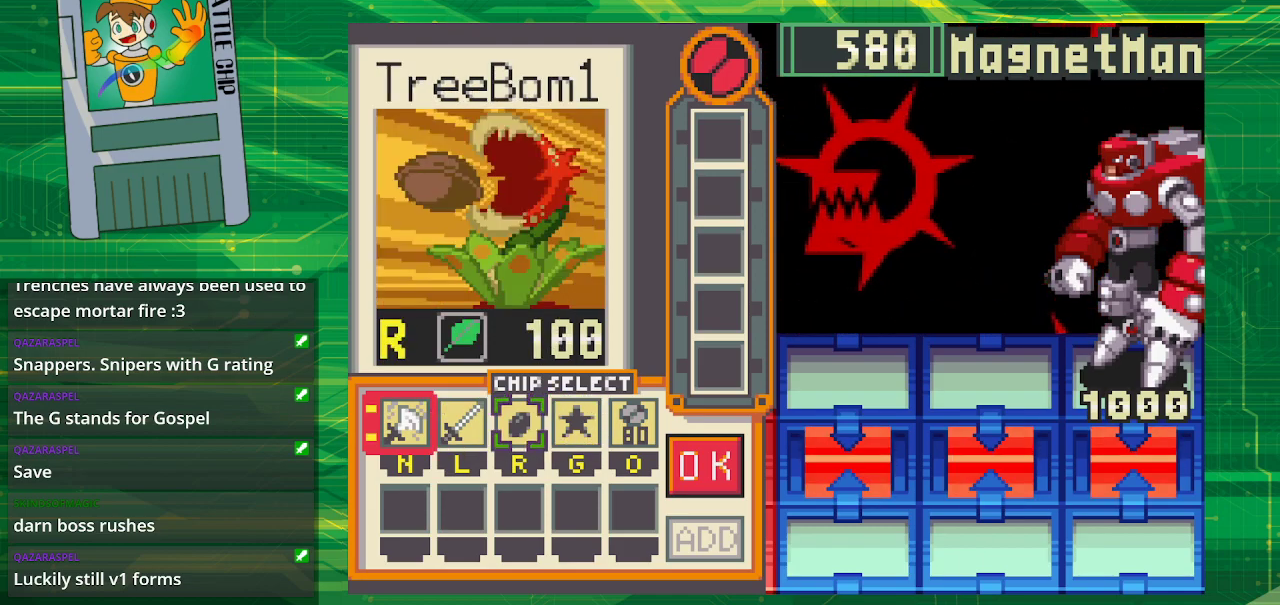
{"buttons": [], "events": [[367, "A", "down"], [467, "A", "up"]]}
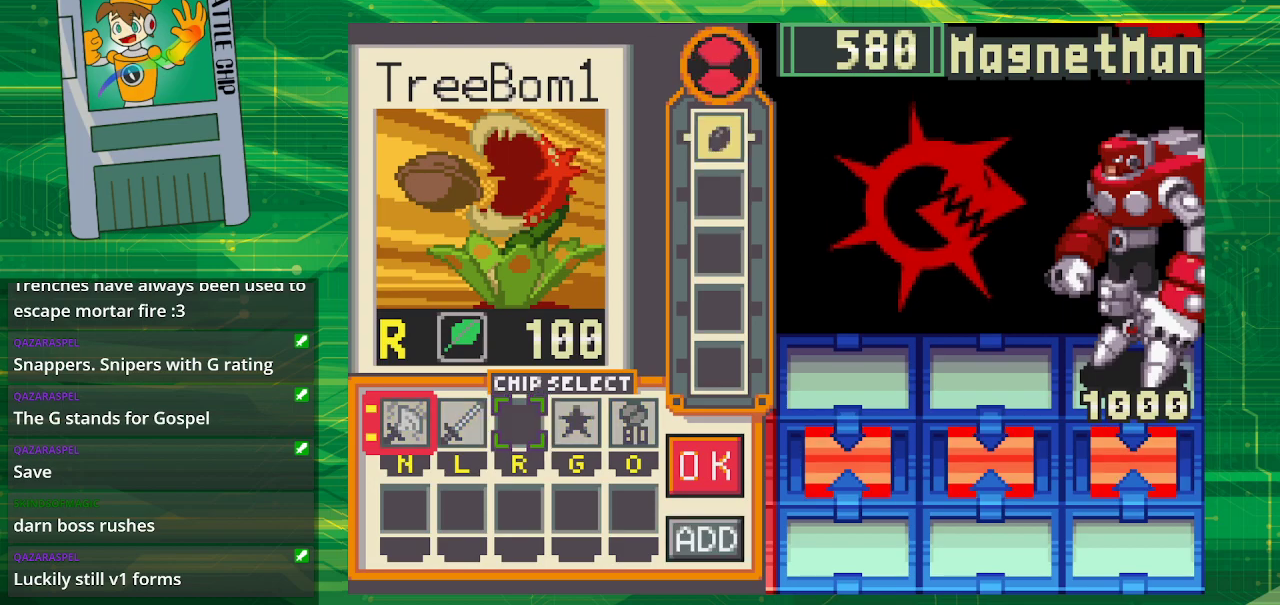
{"buttons": ["DPAD_RIGHT"], "events": [[117, "DPAD_RIGHT", "down"], [200, "DPAD_RIGHT", "up"], [283, "DPAD_RIGHT", "down"], [350, "DPAD_RIGHT", "up"], [433, "DPAD_RIGHT", "down"]]}
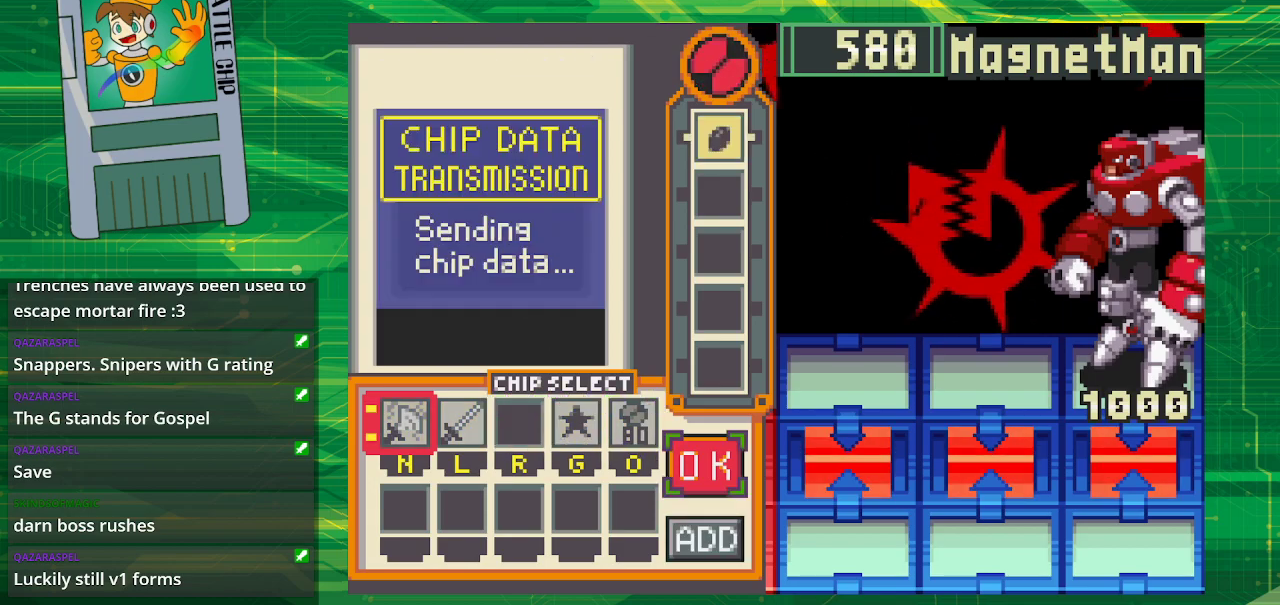
{"buttons": [], "events": [[83, "DPAD_RIGHT", "up"], [100, "A", "down"], [250, "A", "up"]]}
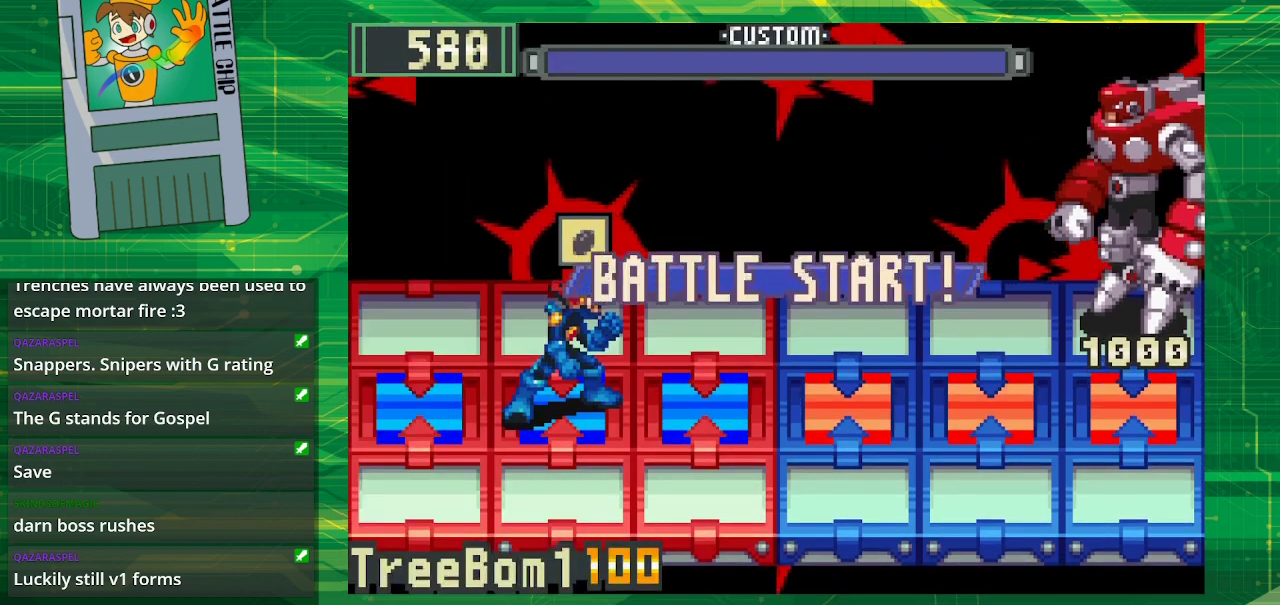
{"buttons": [], "events": []}
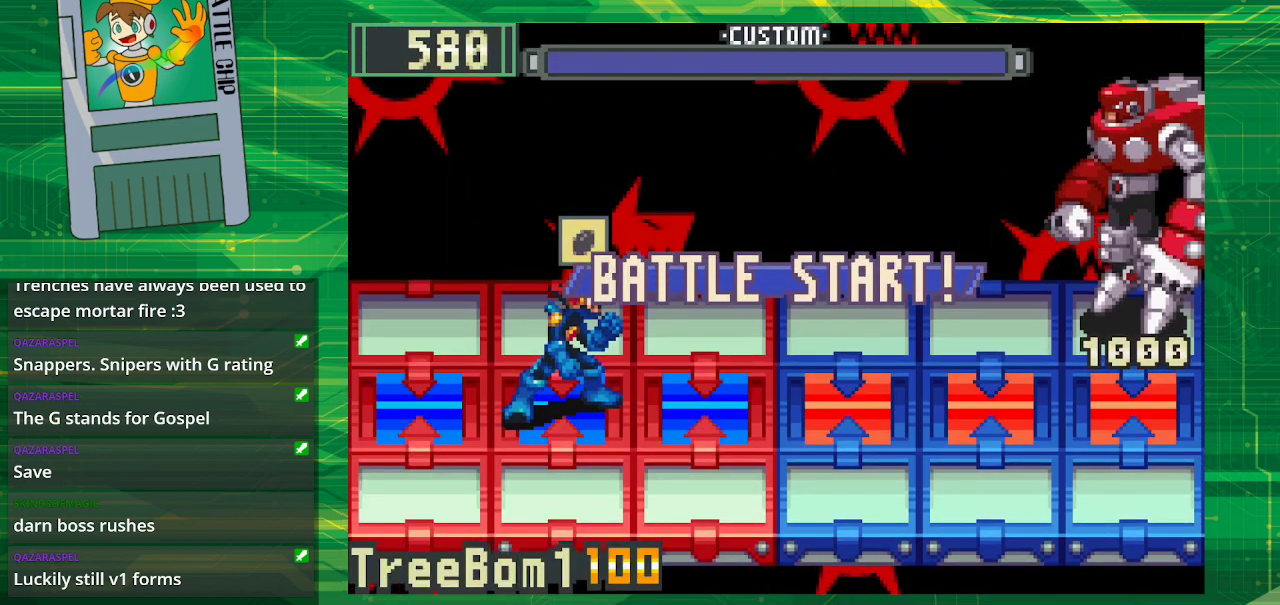
{"buttons": [], "events": []}
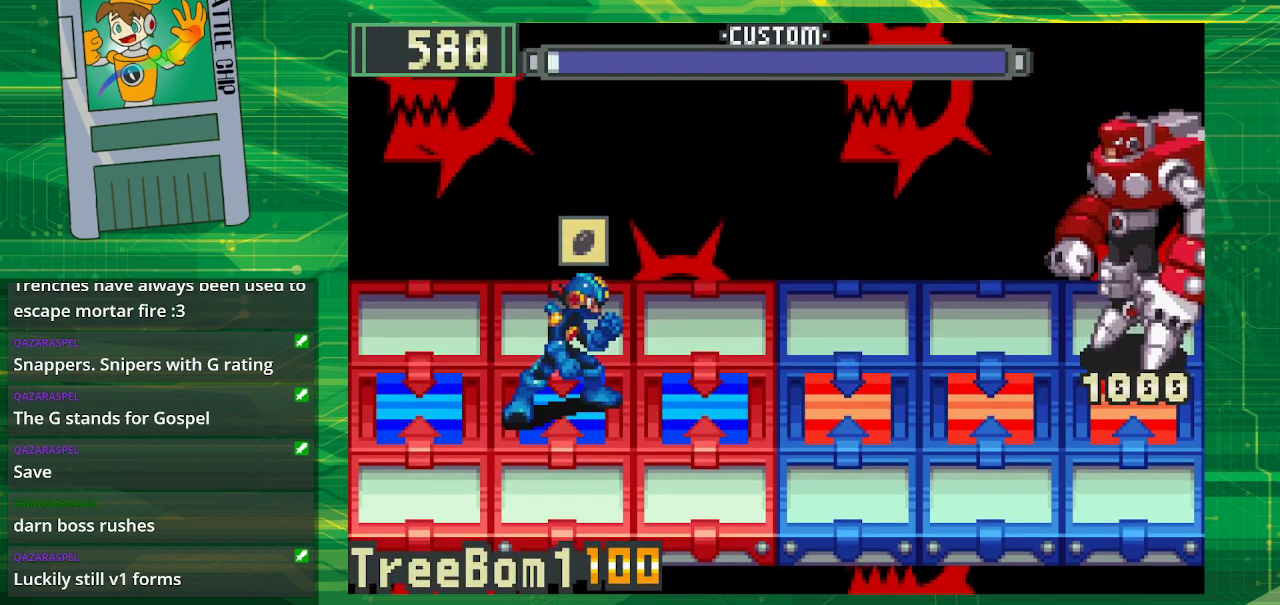
{"buttons": [], "events": []}
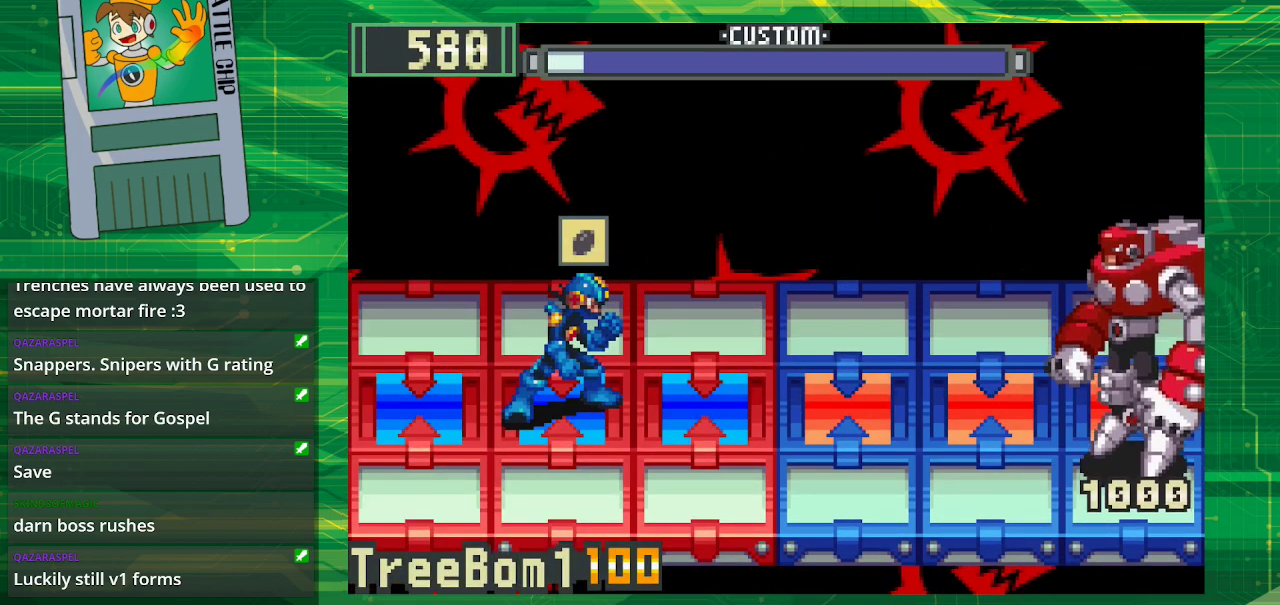
{"buttons": [], "events": []}
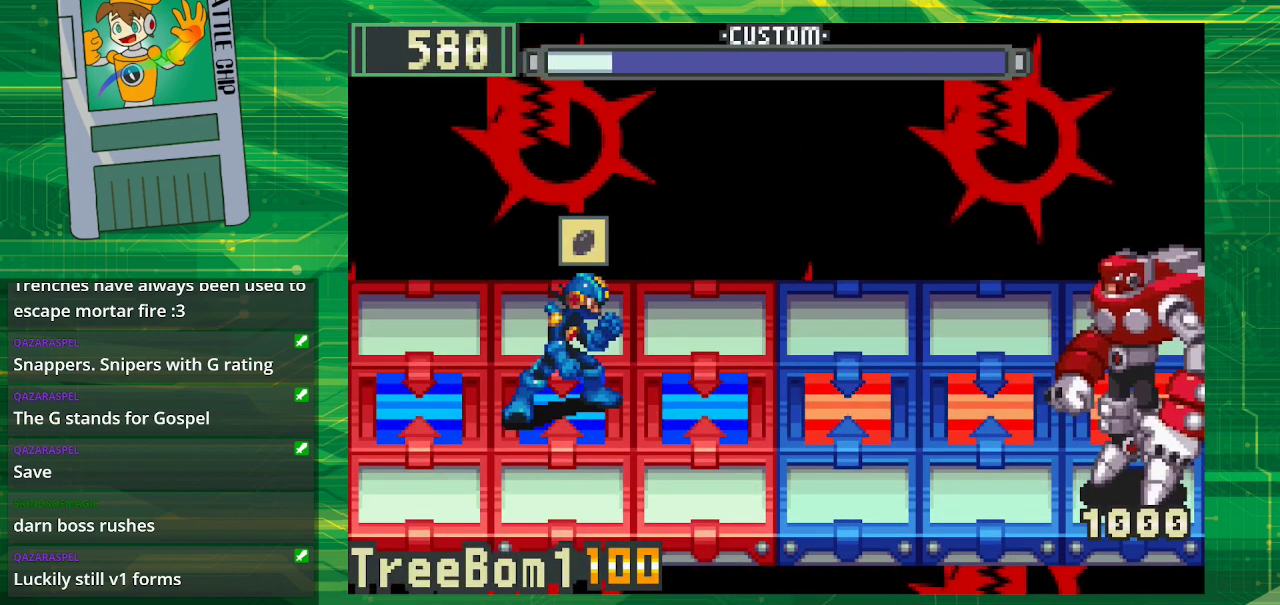
{"buttons": [], "events": []}
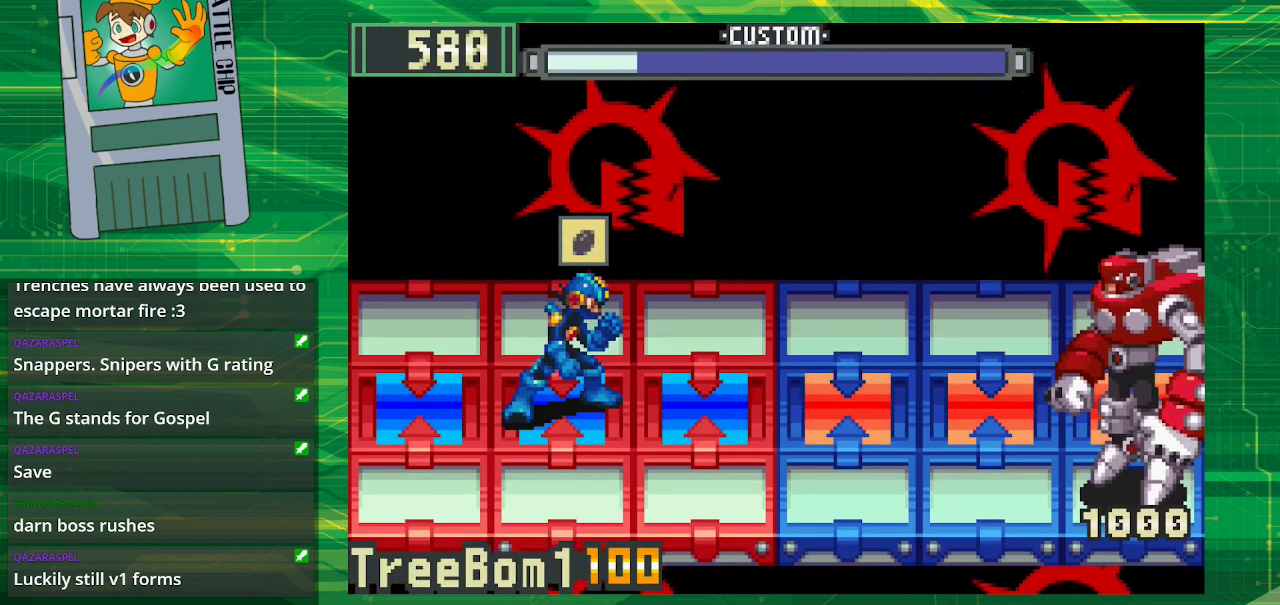
{"buttons": [], "events": []}
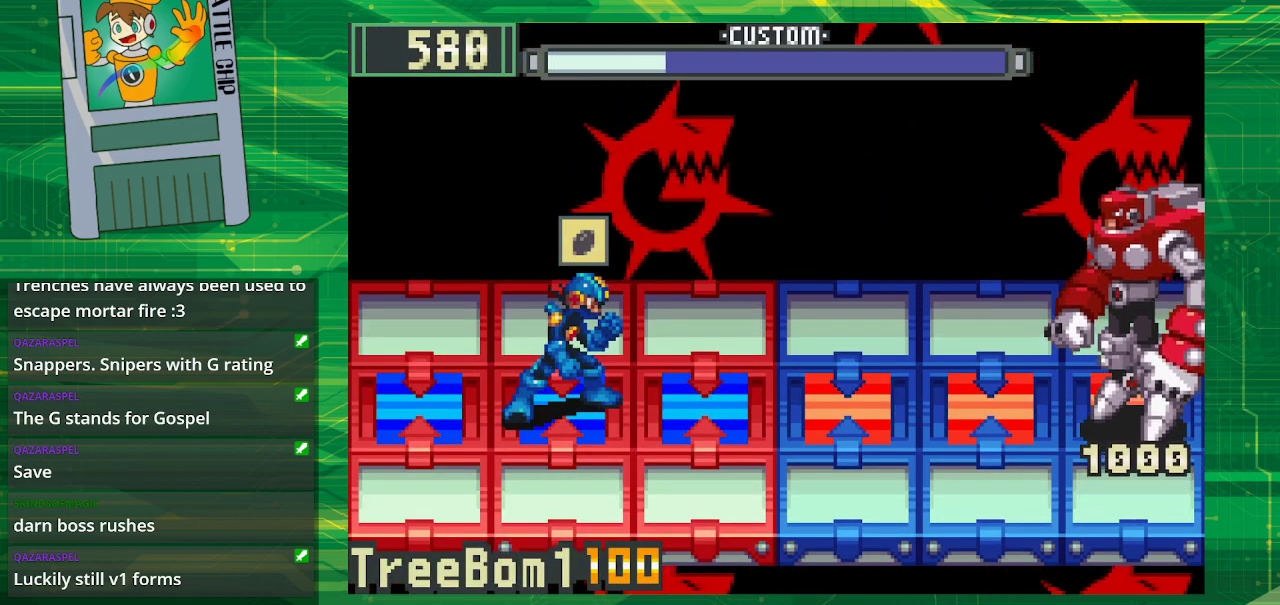
{"buttons": [], "events": [[83, "DPAD_RIGHT", "down"], [200, "DPAD_RIGHT", "up"], [333, "DPAD_UP", "down"], [467, "DPAD_UP", "up"]]}
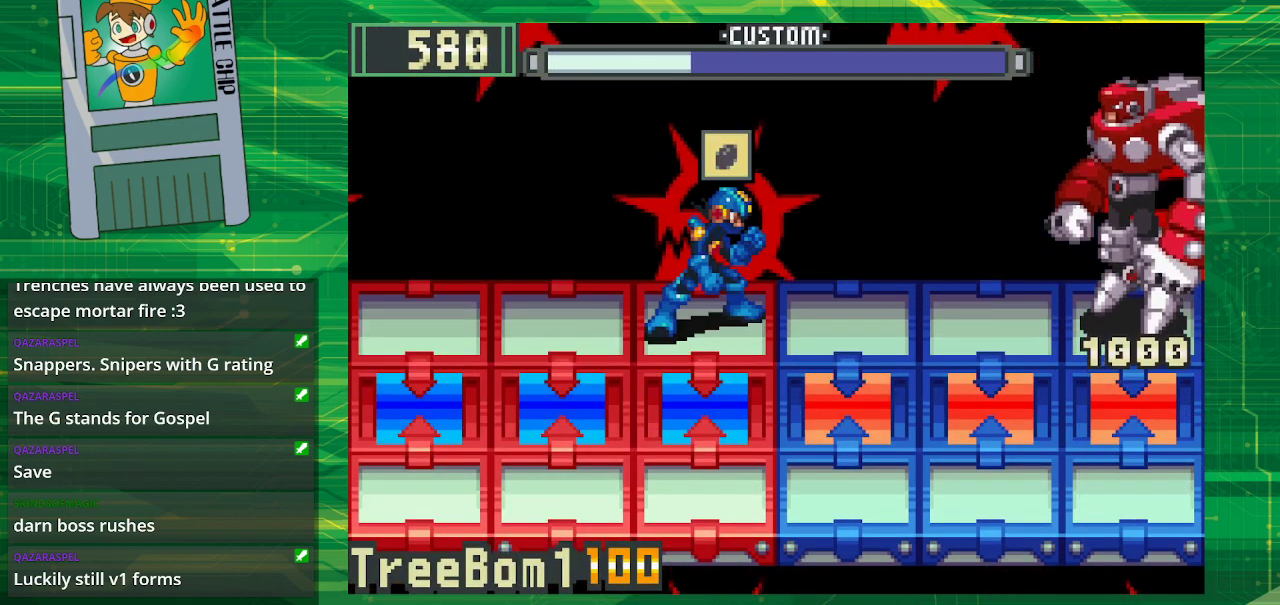
{"buttons": [], "events": [[100, "A", "down"], [183, "A", "up"]]}
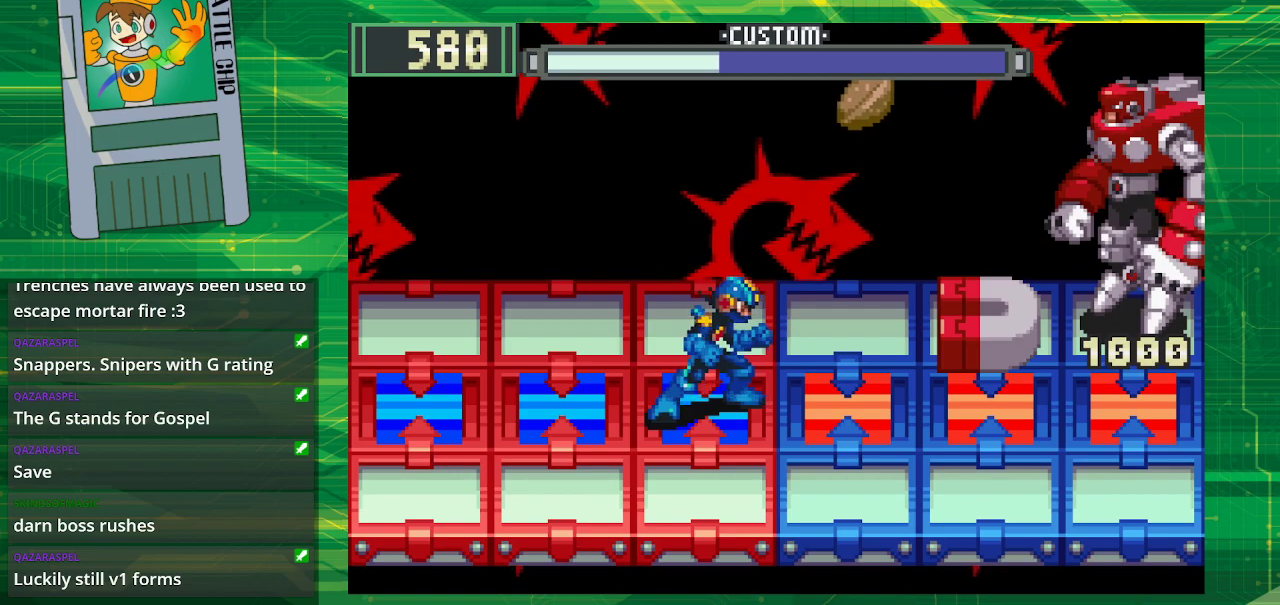
{"buttons": [], "events": []}
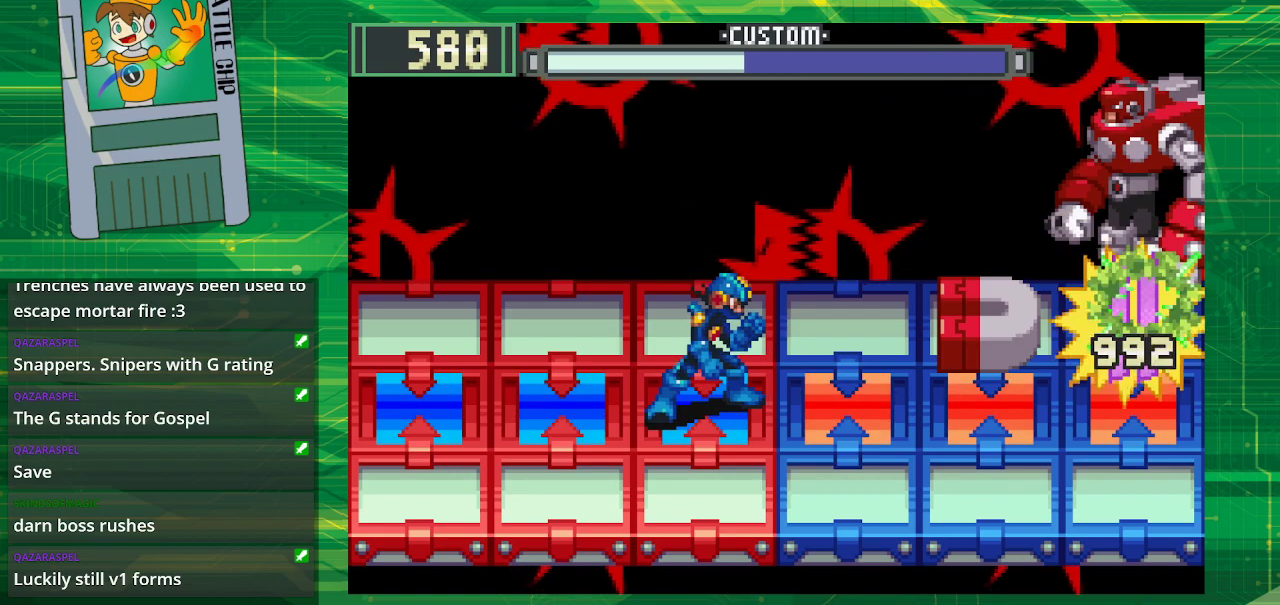
{"buttons": [], "events": []}
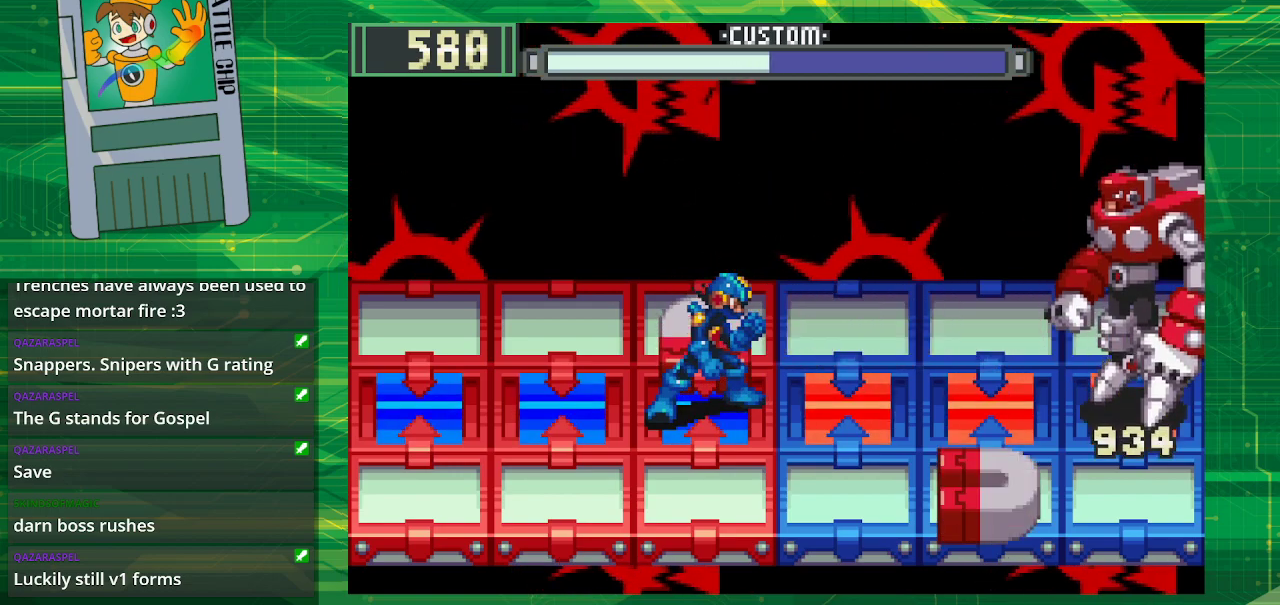
{"buttons": [], "events": [[33, "DPAD_RIGHT", "down"], [183, "DPAD_RIGHT", "up"]]}
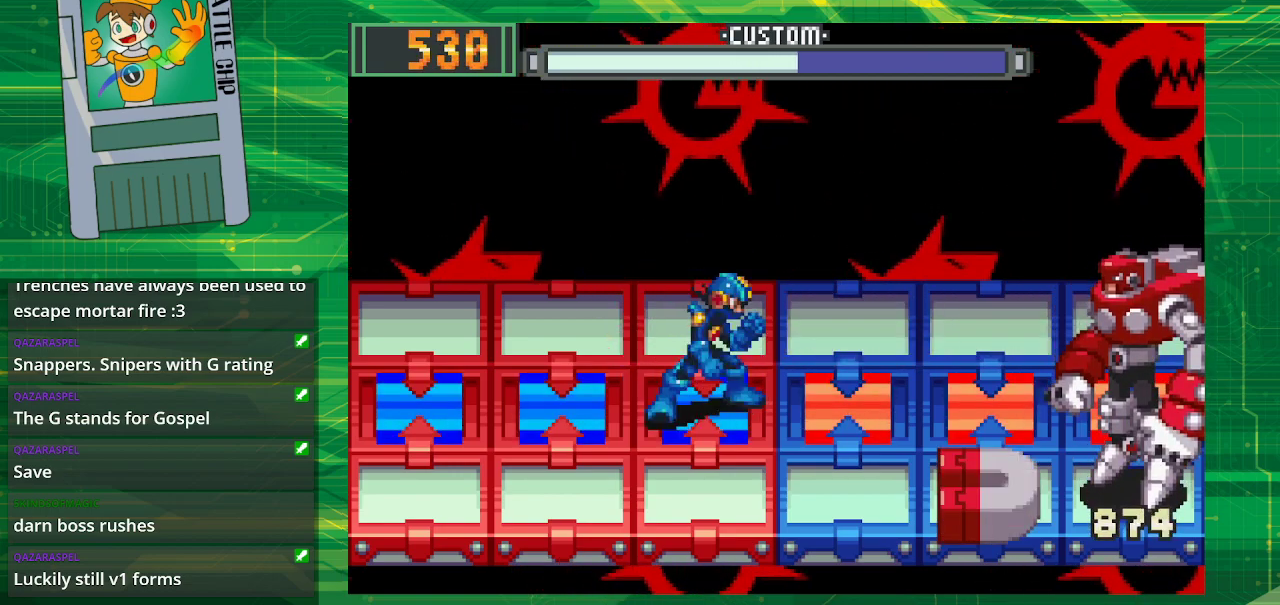
{"buttons": [], "events": [[300, "DPAD_LEFT", "down"], [450, "DPAD_LEFT", "up"]]}
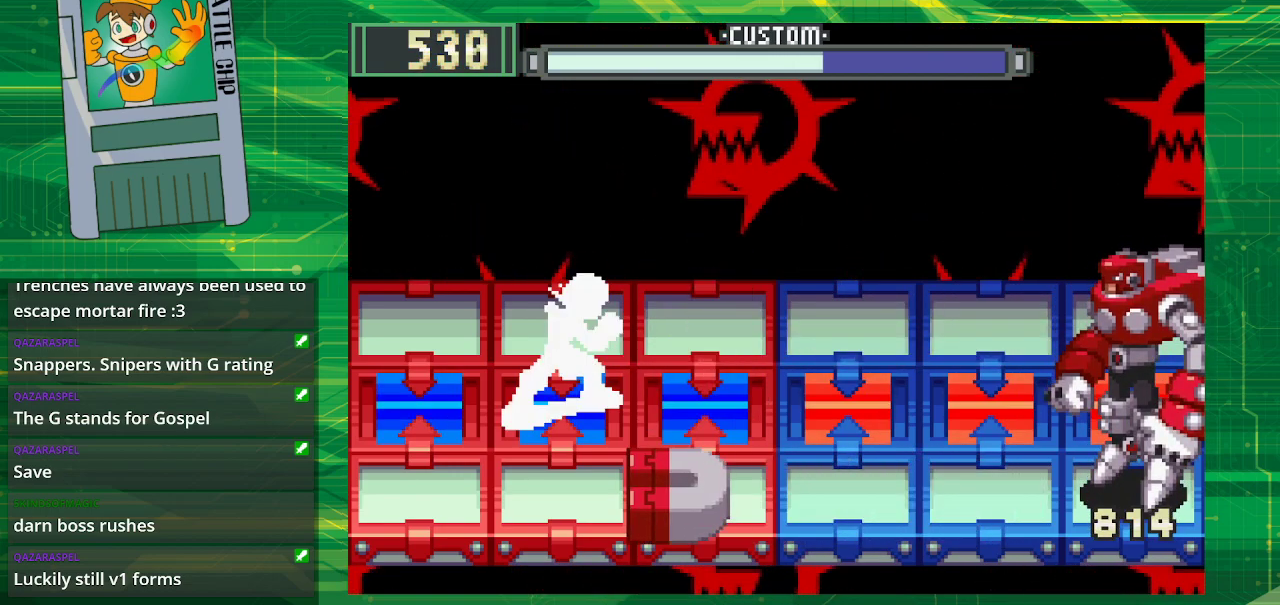
{"buttons": [], "events": [[283, "DPAD_RIGHT", "down"], [500, "DPAD_RIGHT", "up"]]}
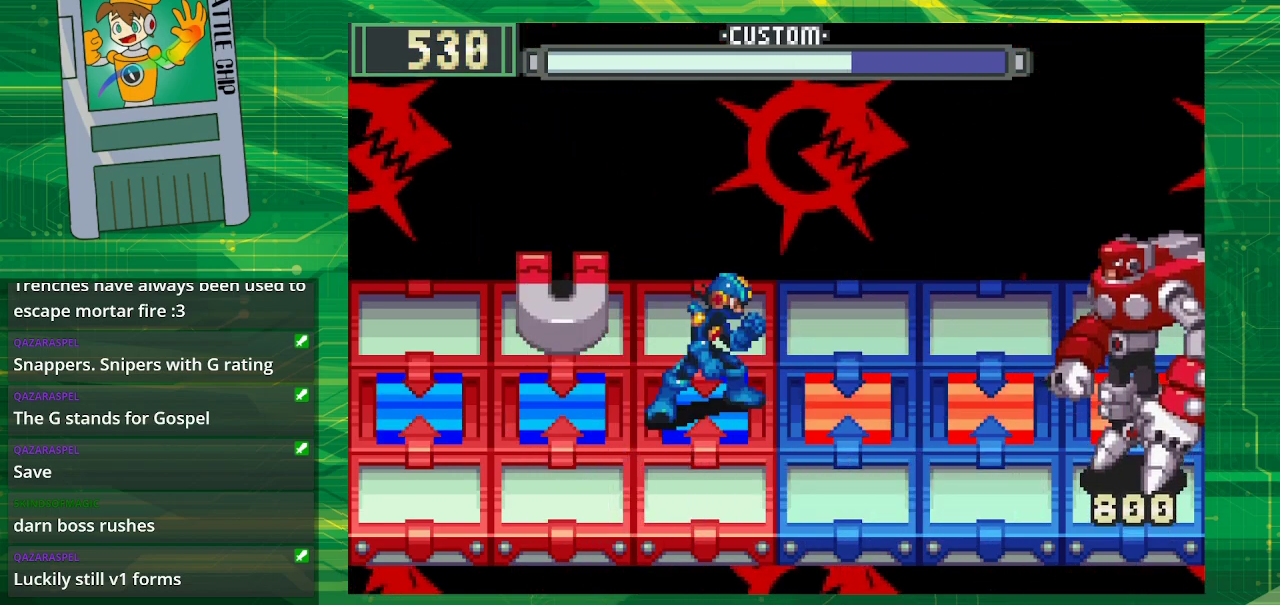
{"buttons": [], "events": []}
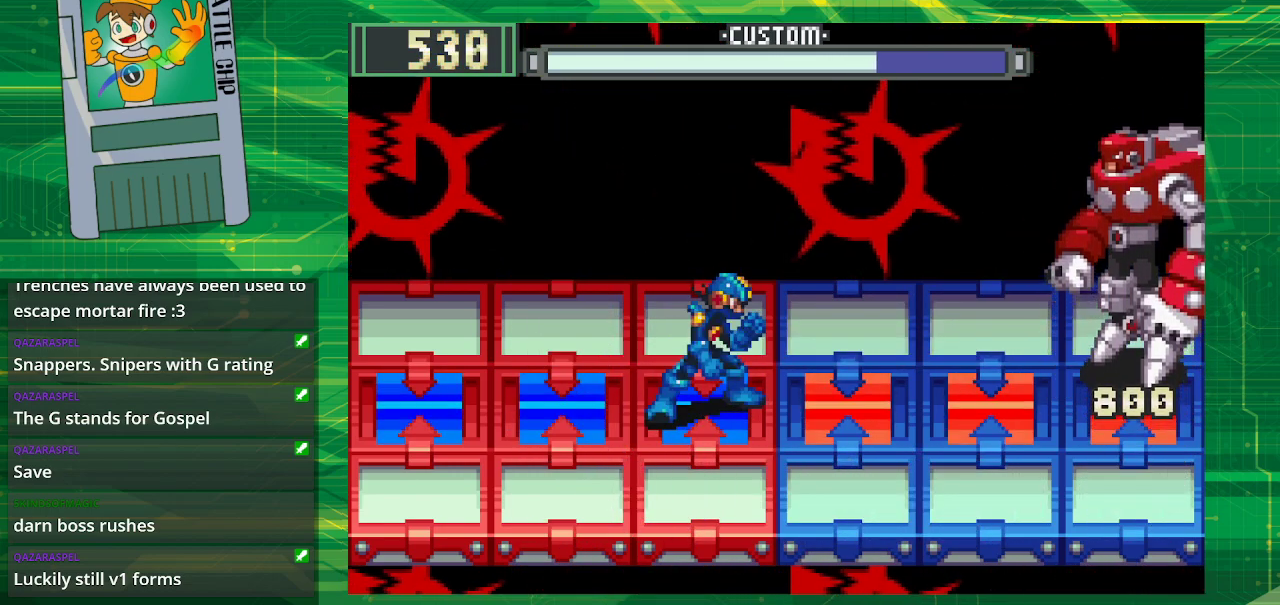
{"buttons": [], "events": []}
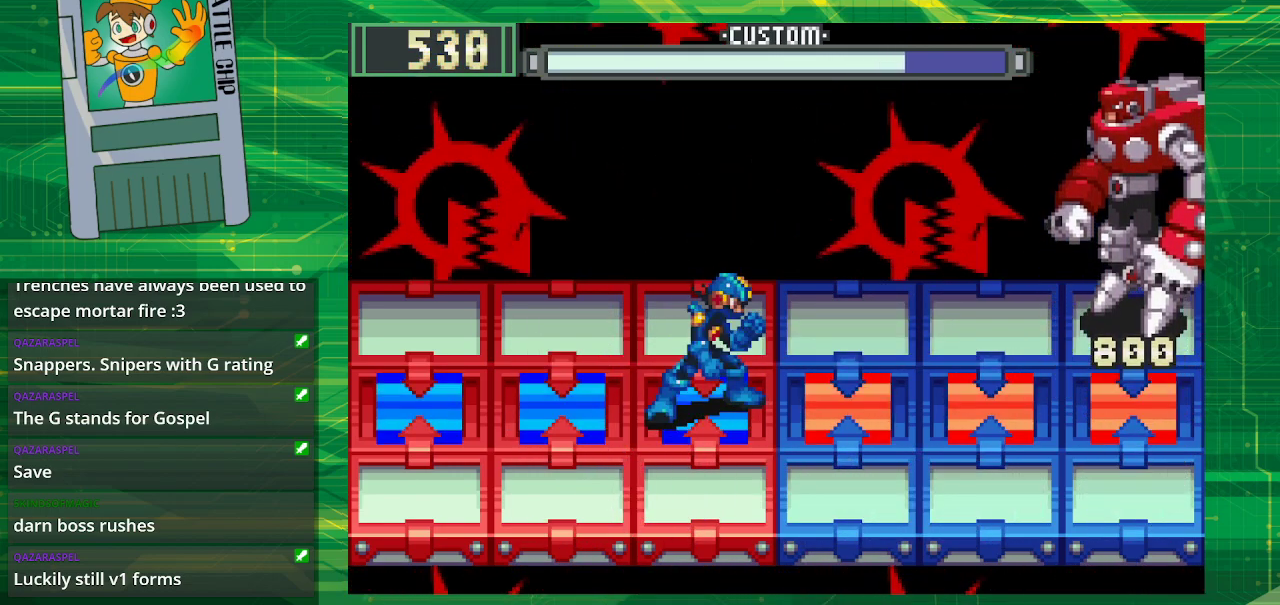
{"buttons": [], "events": []}
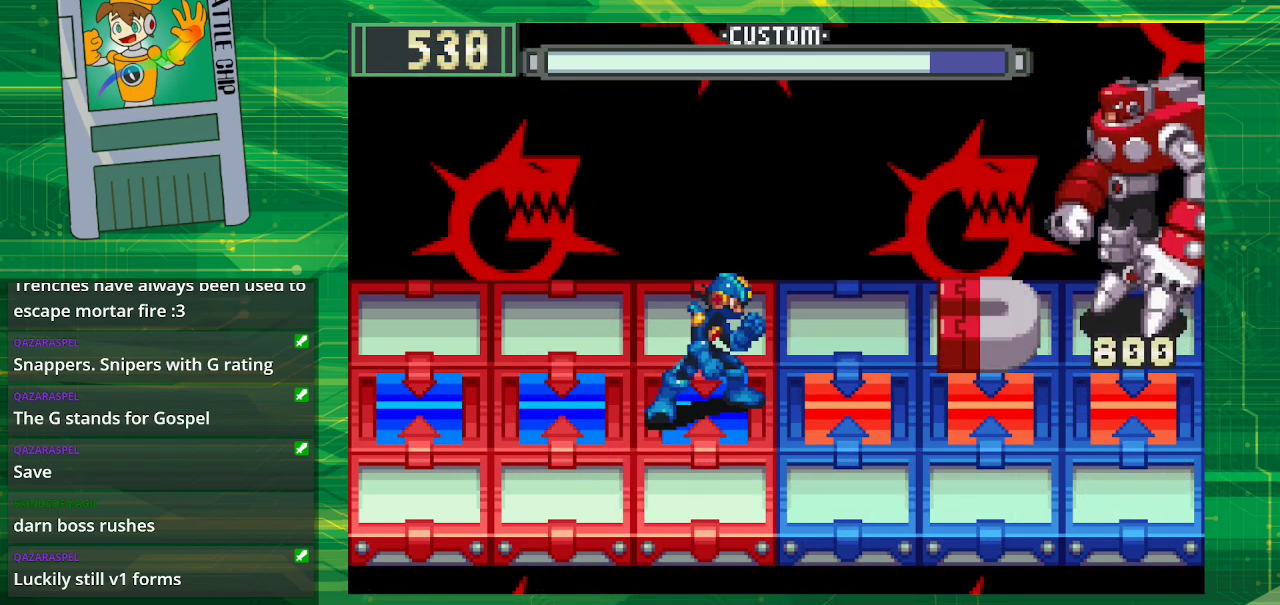
{"buttons": [], "events": []}
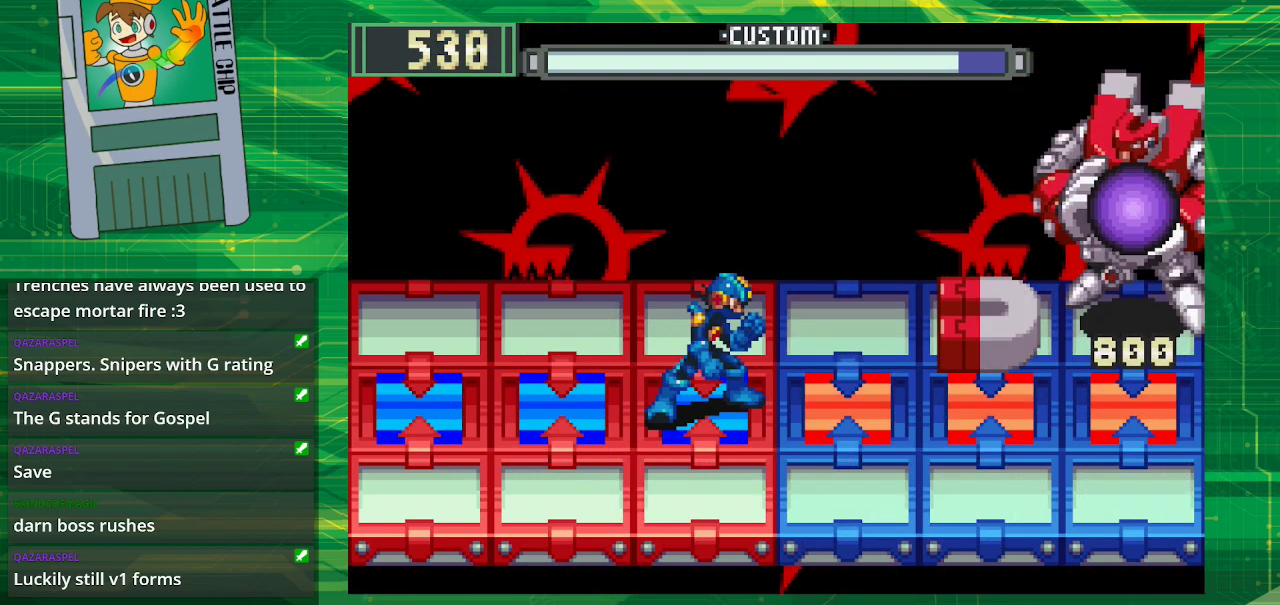
{"buttons": ["DPAD_LEFT"], "events": [[367, "DPAD_LEFT", "down"]]}